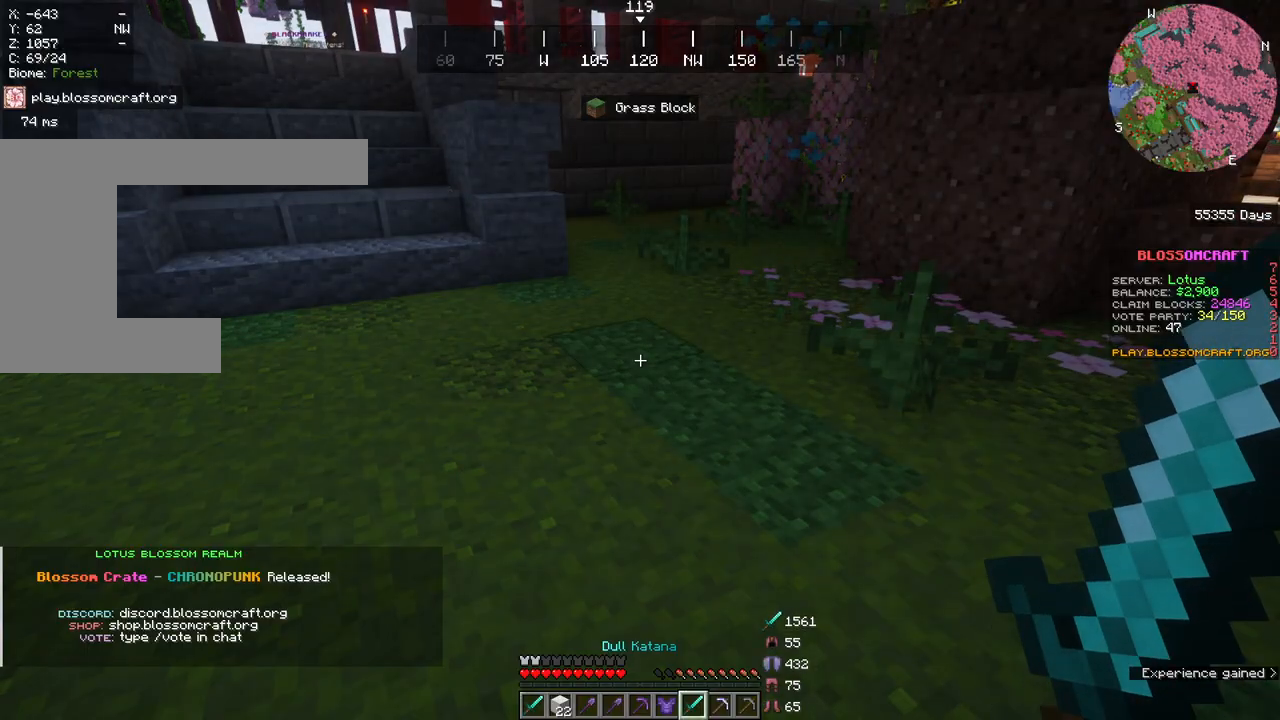
Gameplay with keyboard and mouse; each line is a JSON object with the keys and mouse buttons held at the frame after it. "events" lists presses ("down") and releases ("up") of "a", "d", "s", "space", "w", "mouse_left" and "mouse_right" between this image and that frame as [ms after this image, input, new state], when the widget could be followed in between. "mouse_left", "mouse_right" = the "left", "right" buttons of the "mouse" list. No other keys are recorded. Fast repeated clicks can show as one long hold. Mouse movement is not recorded.
{"keys": [], "mouse": [], "events": []}
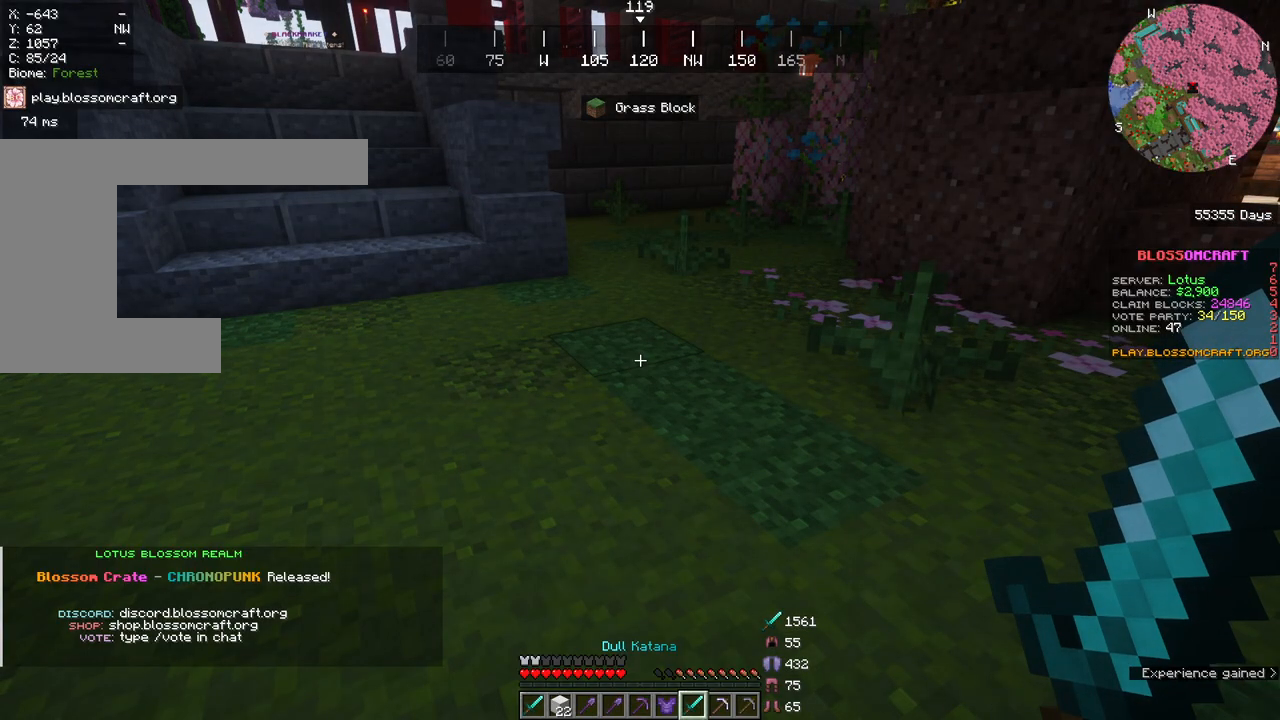
{"keys": [], "mouse": [], "events": []}
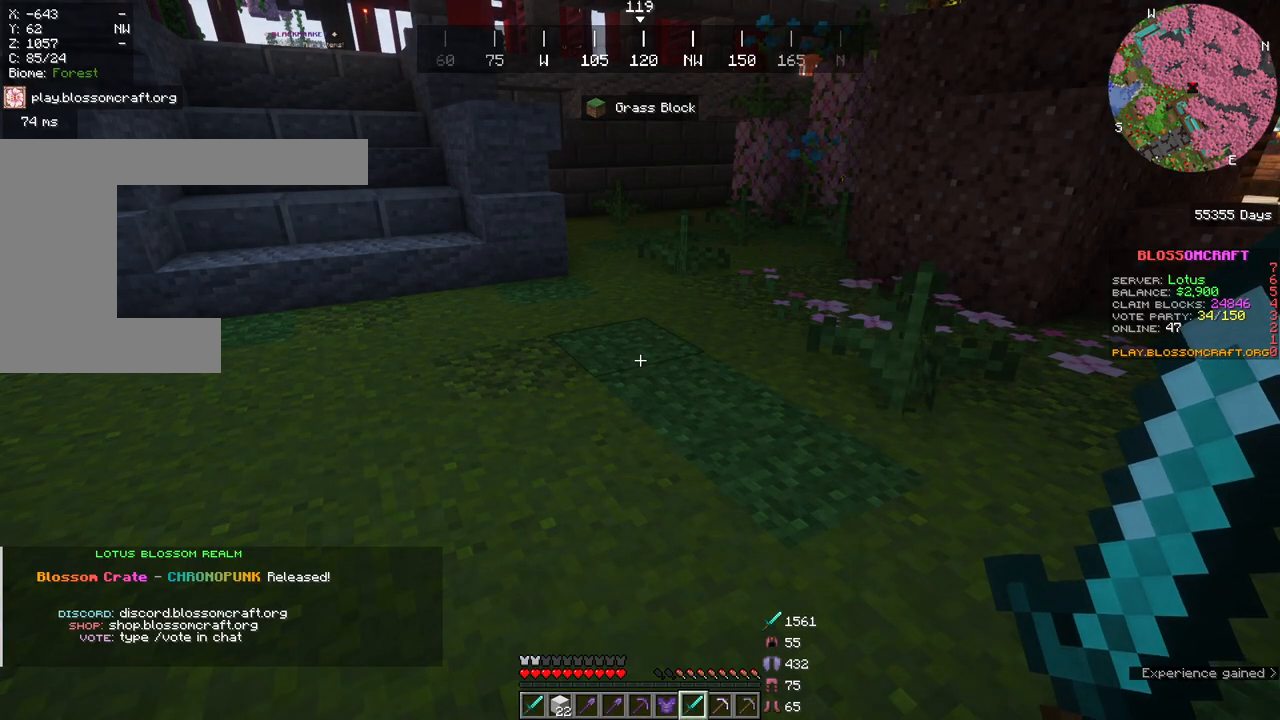
{"keys": [], "mouse": [], "events": []}
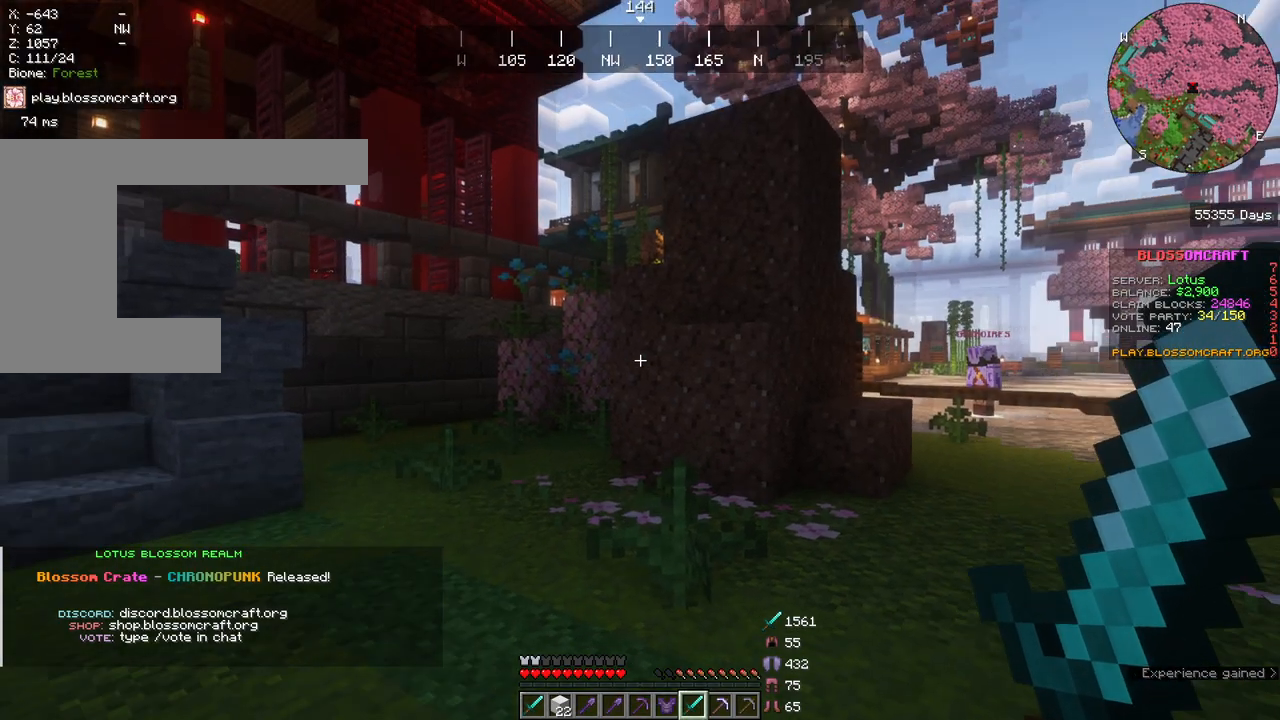
{"keys": ["w"], "mouse": [], "events": [[17, "w", "down"]]}
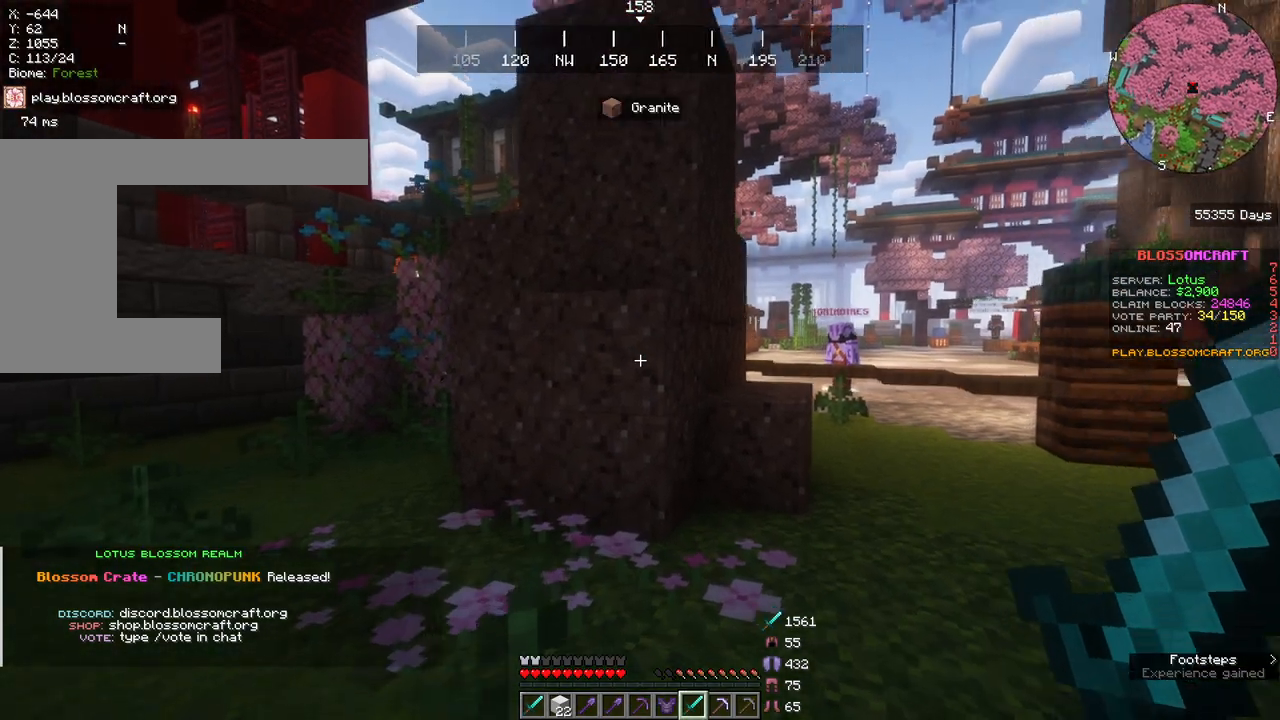
{"keys": ["a"], "mouse": [], "events": [[250, "w", "up"], [350, "a", "down"]]}
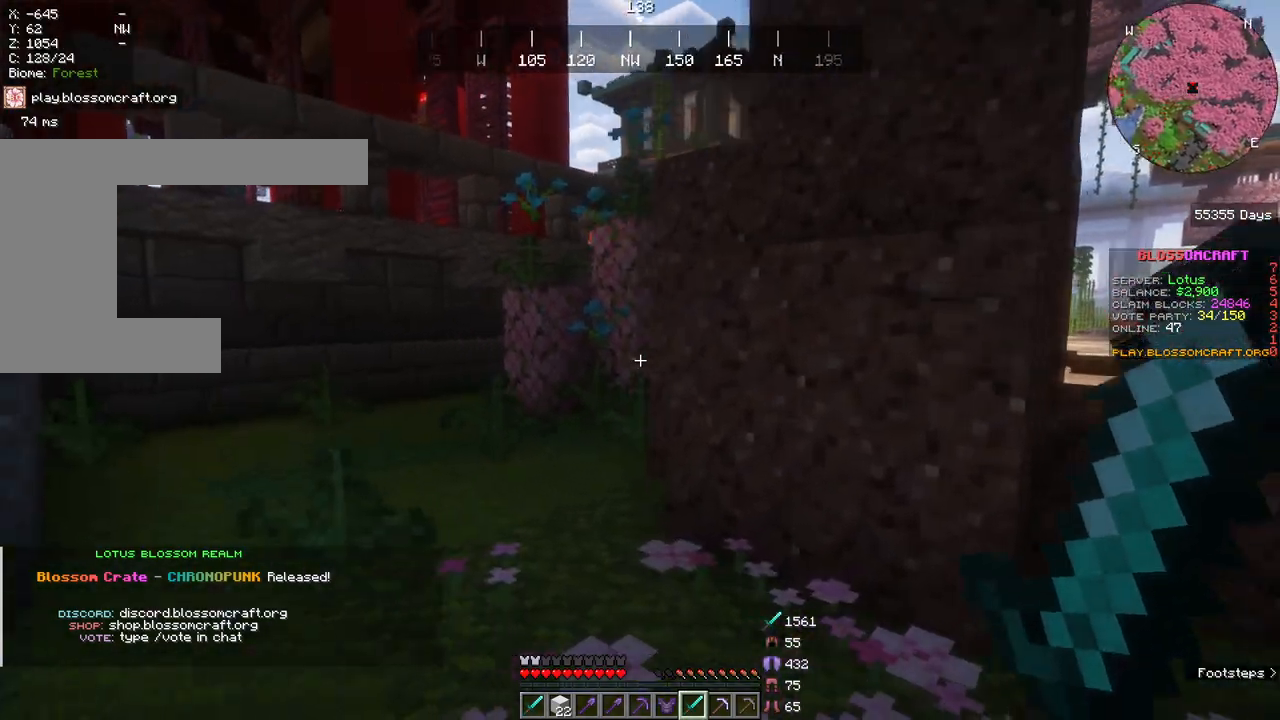
{"keys": [], "mouse": []}